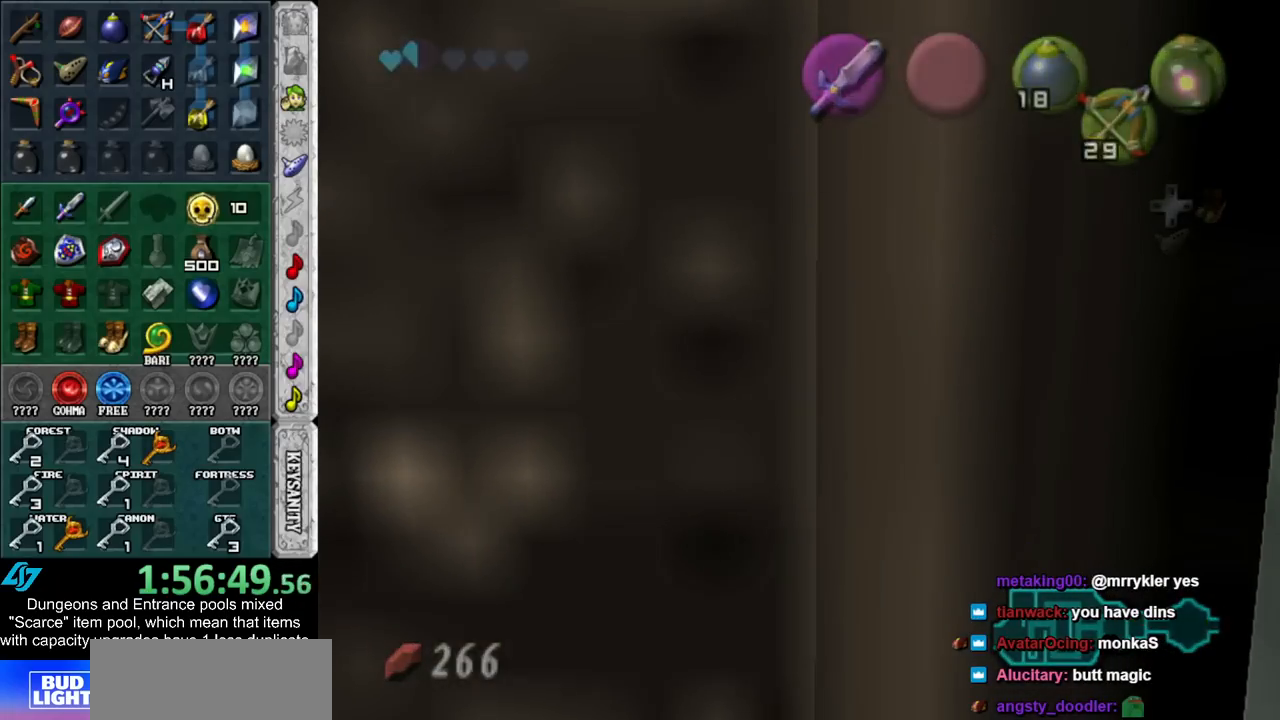
Gameplay with a controller (Nintendo layout); each line is a JSON object with the inputs held at the frame after it. "events" lists button and stick changes between this image and that frame as [ms after this image, input, new state], when the widget could be followed in between. Not read: L3 R3.
{"buttons": [], "left_stick": "up", "right_stick": "center", "events": []}
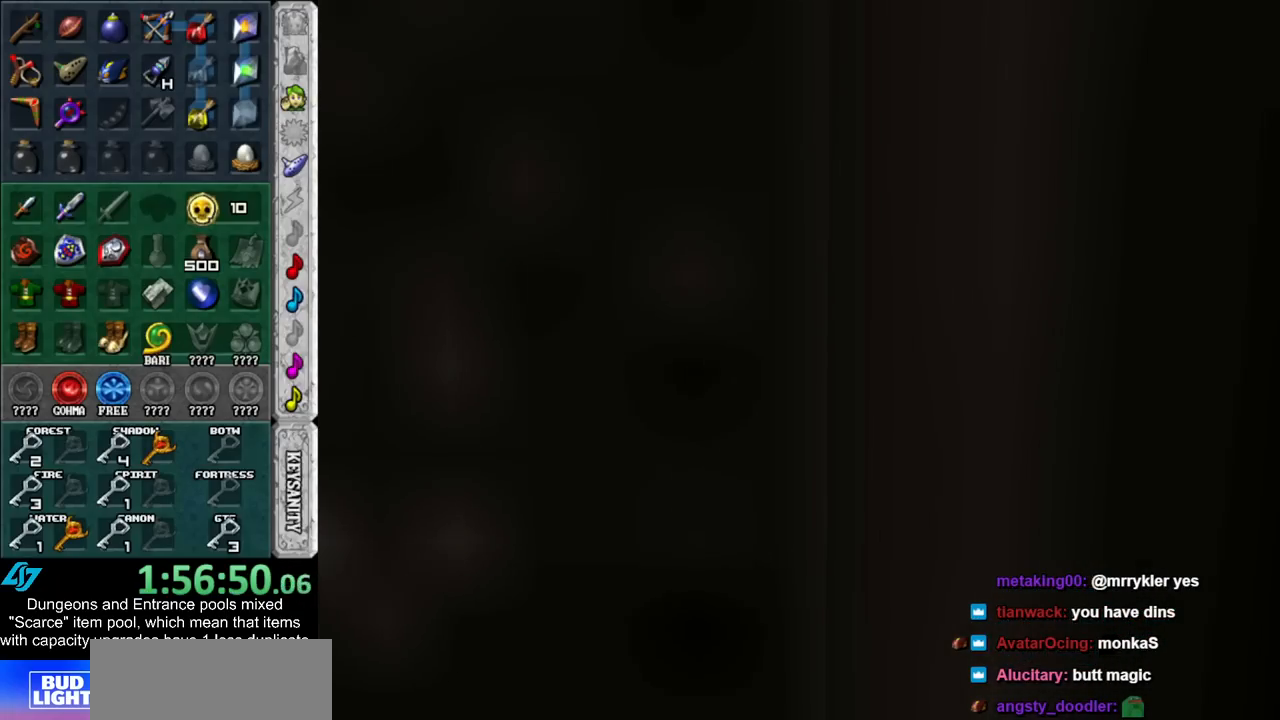
{"buttons": [], "left_stick": "up", "right_stick": "center", "events": []}
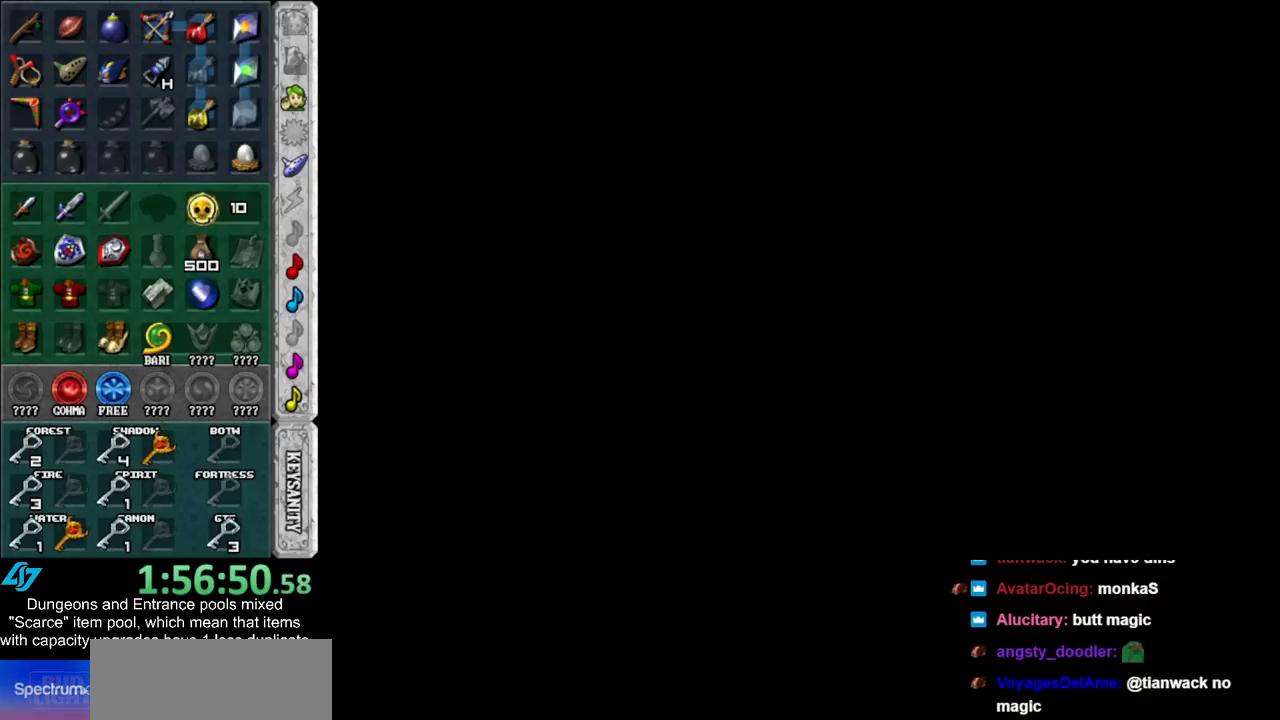
{"buttons": [], "left_stick": "center", "right_stick": "center", "events": [[450, "left_stick", "center"]]}
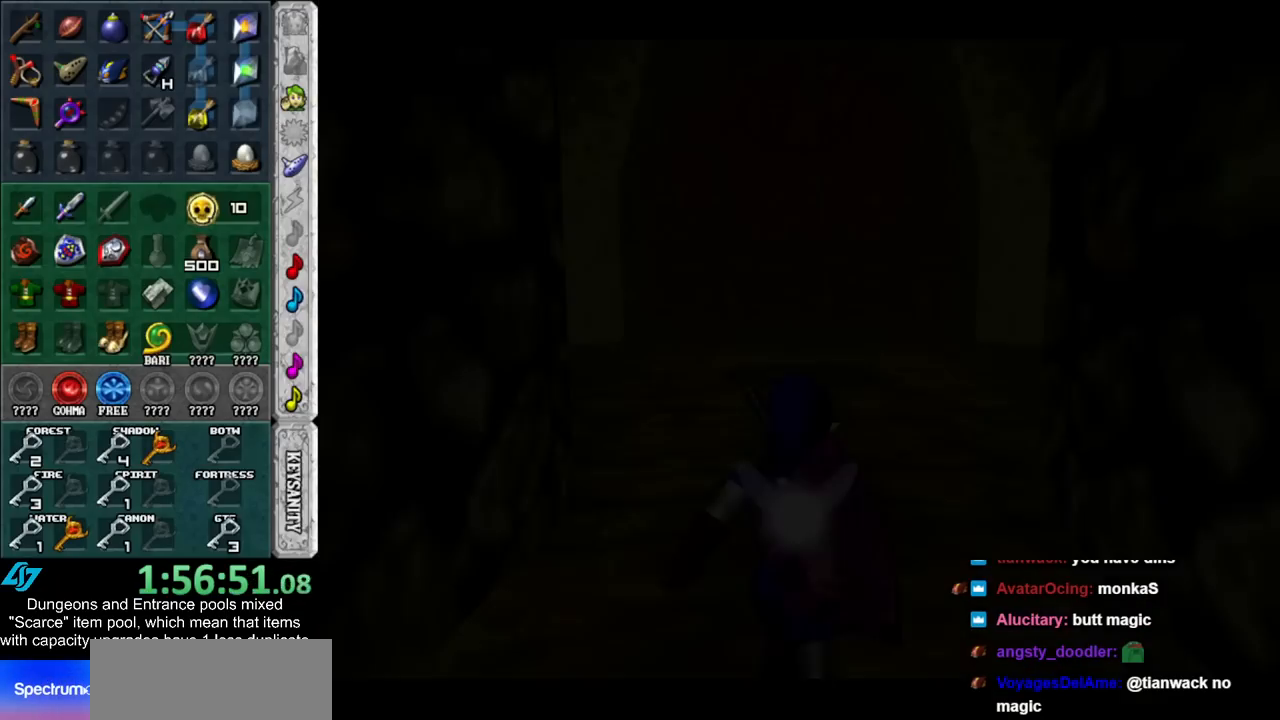
{"buttons": [], "left_stick": "center", "right_stick": "center", "events": []}
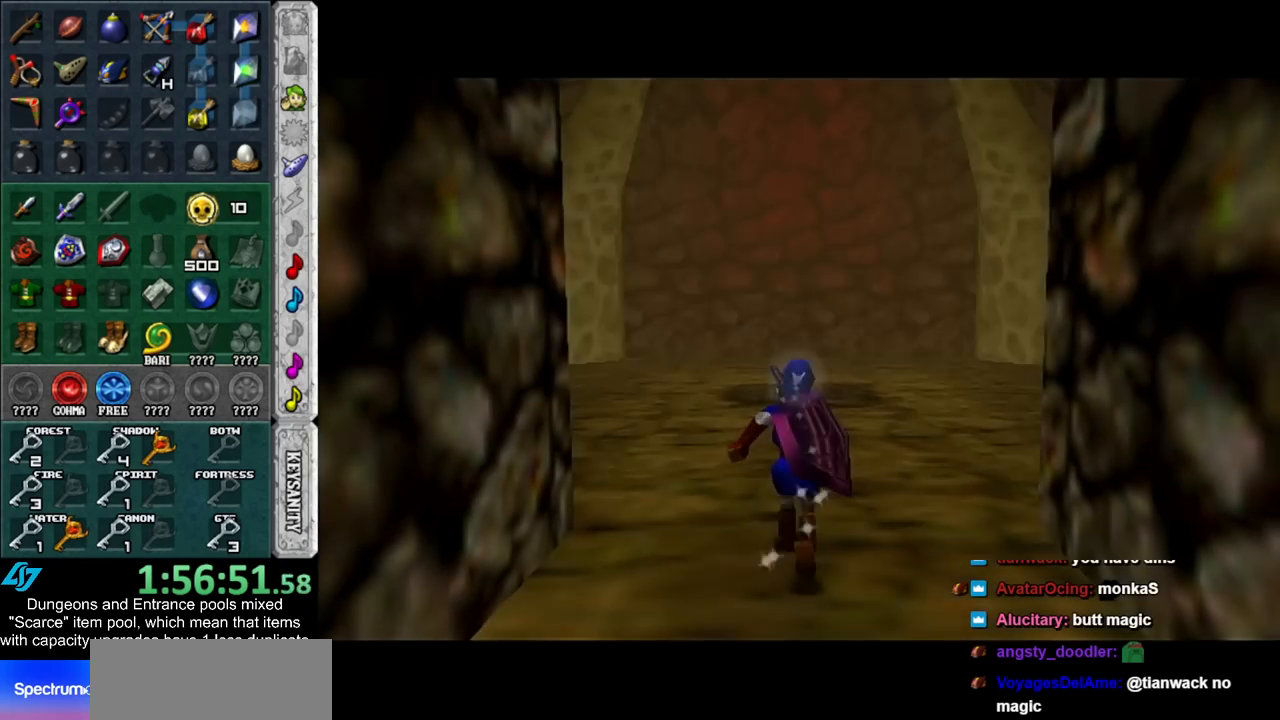
{"buttons": ["A"], "left_stick": "up", "right_stick": "center", "events": [[117, "left_stick", "up"], [417, "A", "down"]]}
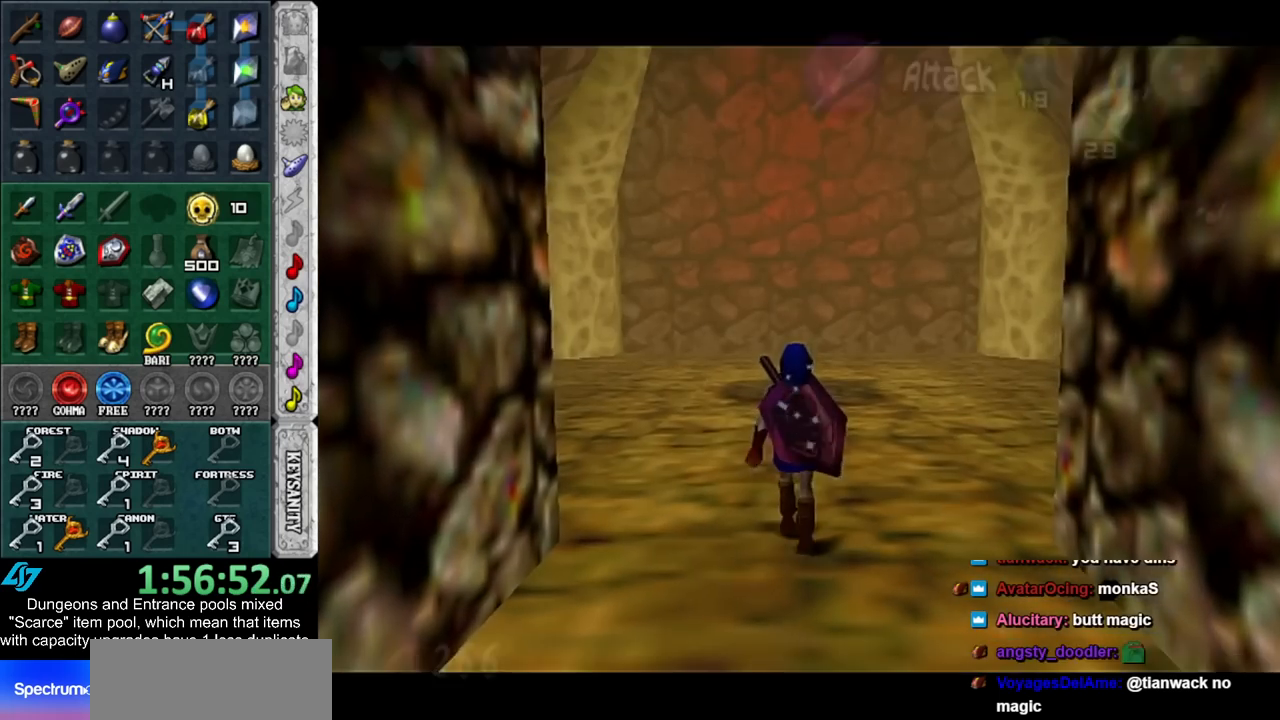
{"buttons": [], "left_stick": "up", "right_stick": "center", "events": [[167, "A", "up"]]}
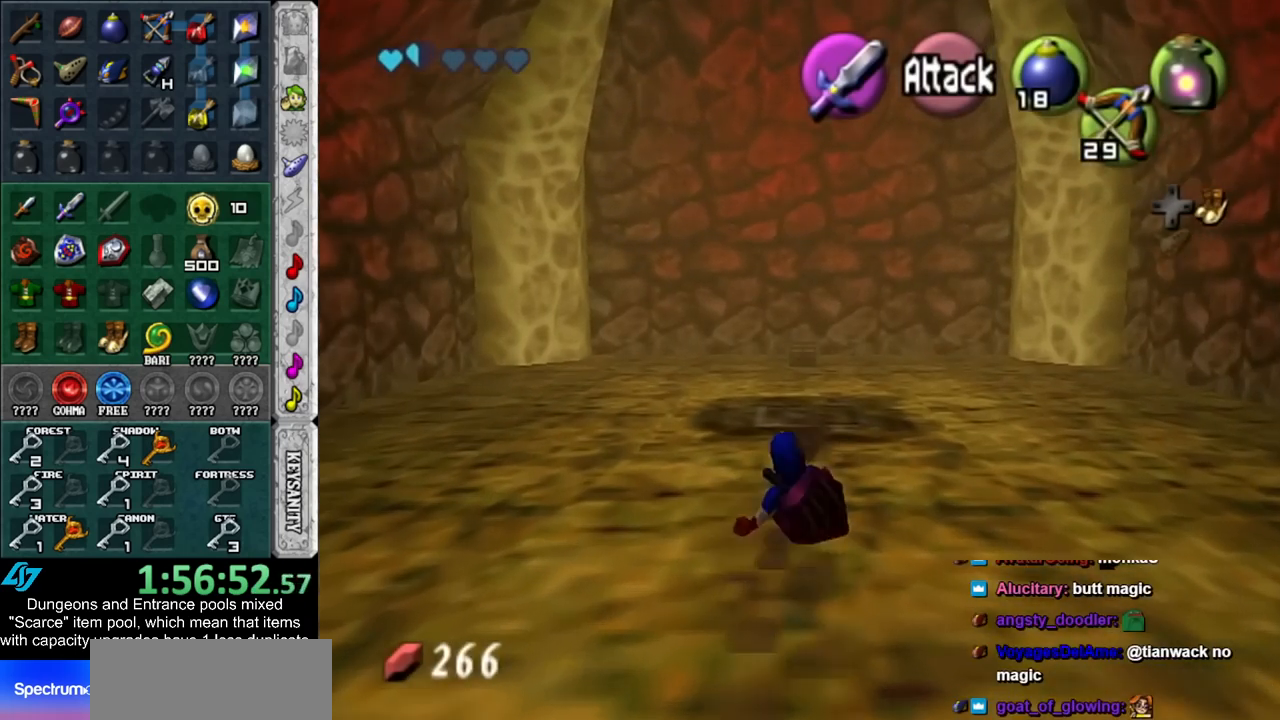
{"buttons": ["L1"], "left_stick": "up", "right_stick": "center", "events": [[50, "Y", "down"], [100, "Y", "up"], [350, "L1", "down"]]}
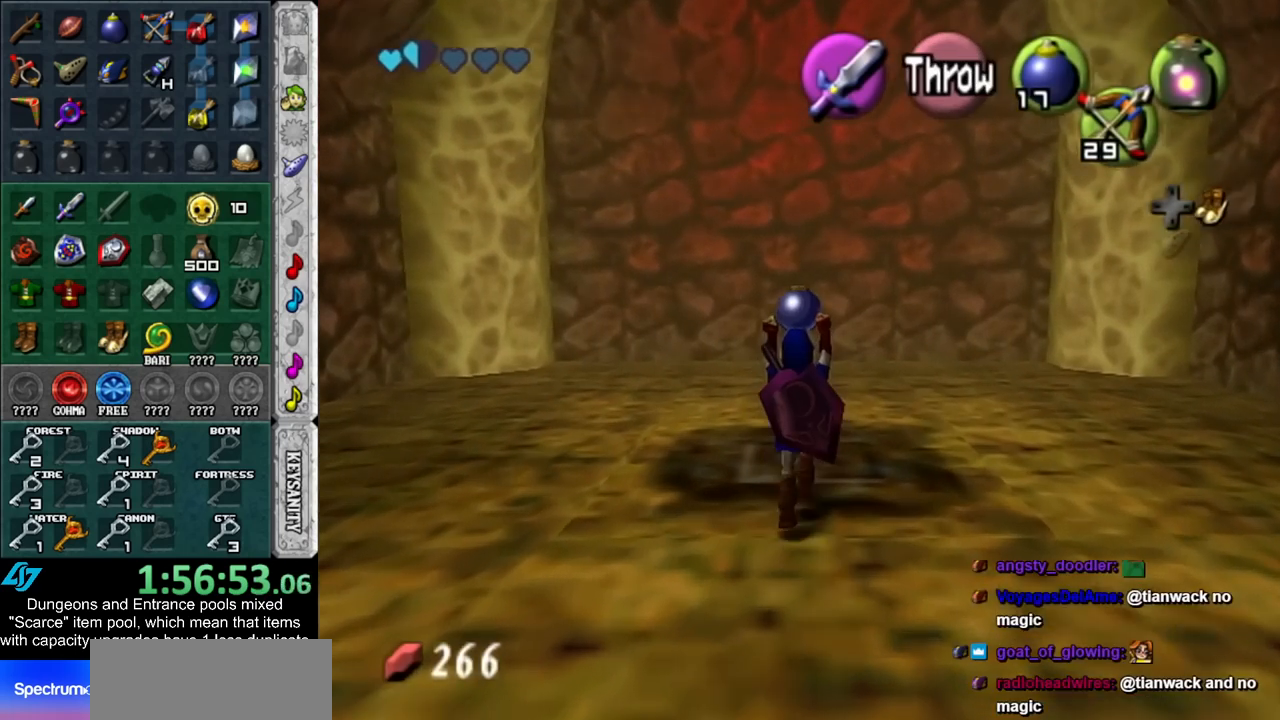
{"buttons": [], "left_stick": "up", "right_stick": "center", "events": [[117, "R1", "down"], [133, "A", "down"], [300, "A", "up"], [333, "R1", "up"], [350, "L1", "up"]]}
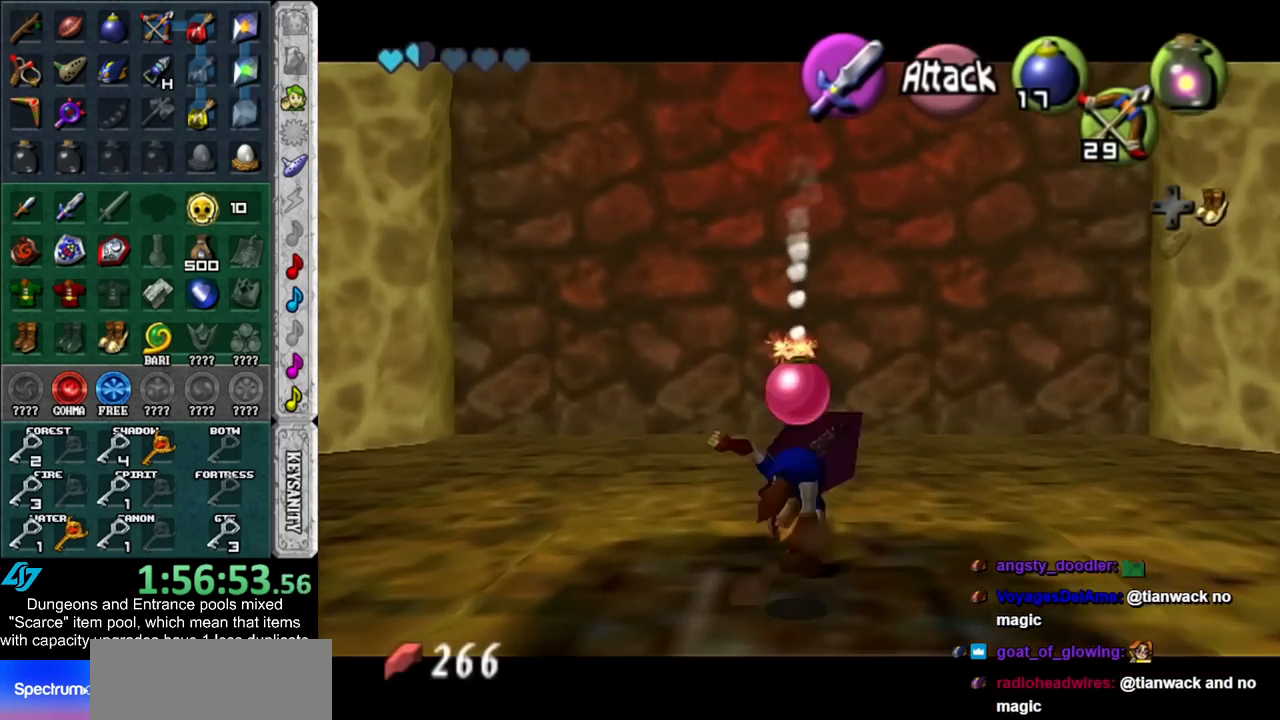
{"buttons": ["A"], "left_stick": "up", "right_stick": "center", "events": [[417, "A", "down"]]}
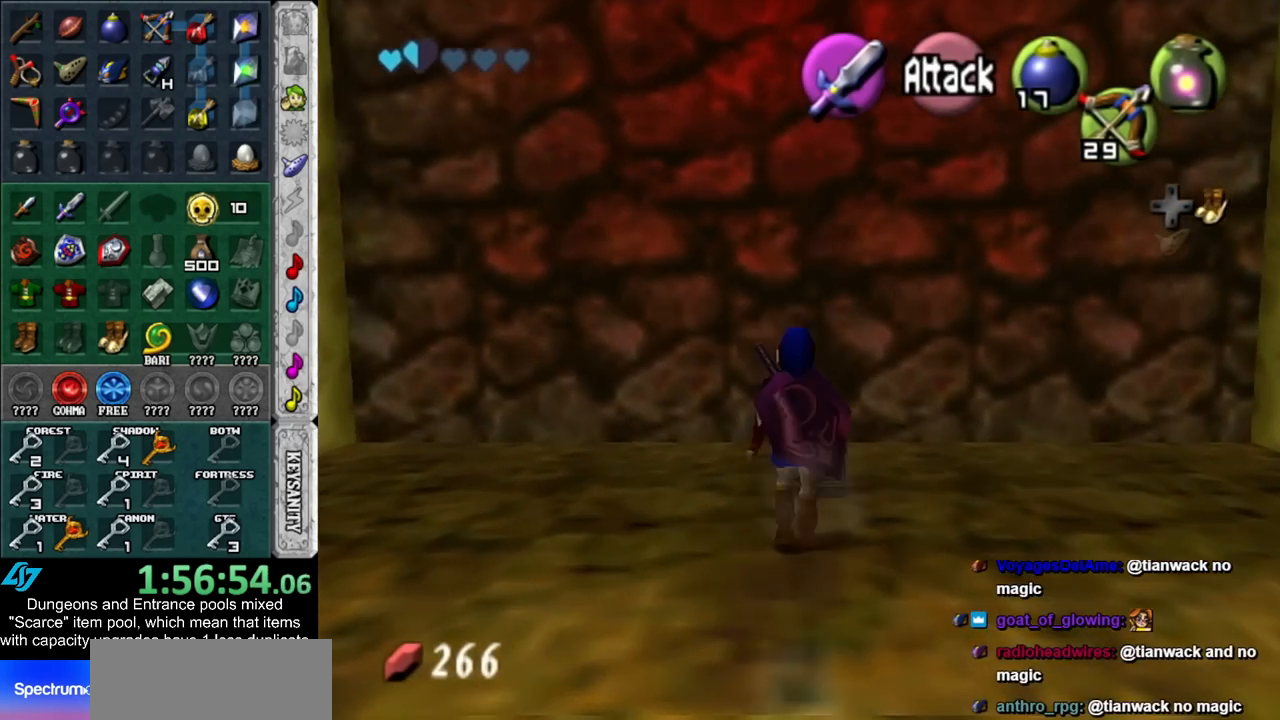
{"buttons": [], "left_stick": "center", "right_stick": "center", "events": [[17, "A", "up"], [50, "left_stick", "center"], [100, "A", "down"], [167, "A", "up"], [233, "A", "down"], [317, "A", "up"], [383, "A", "down"], [450, "A", "up"]]}
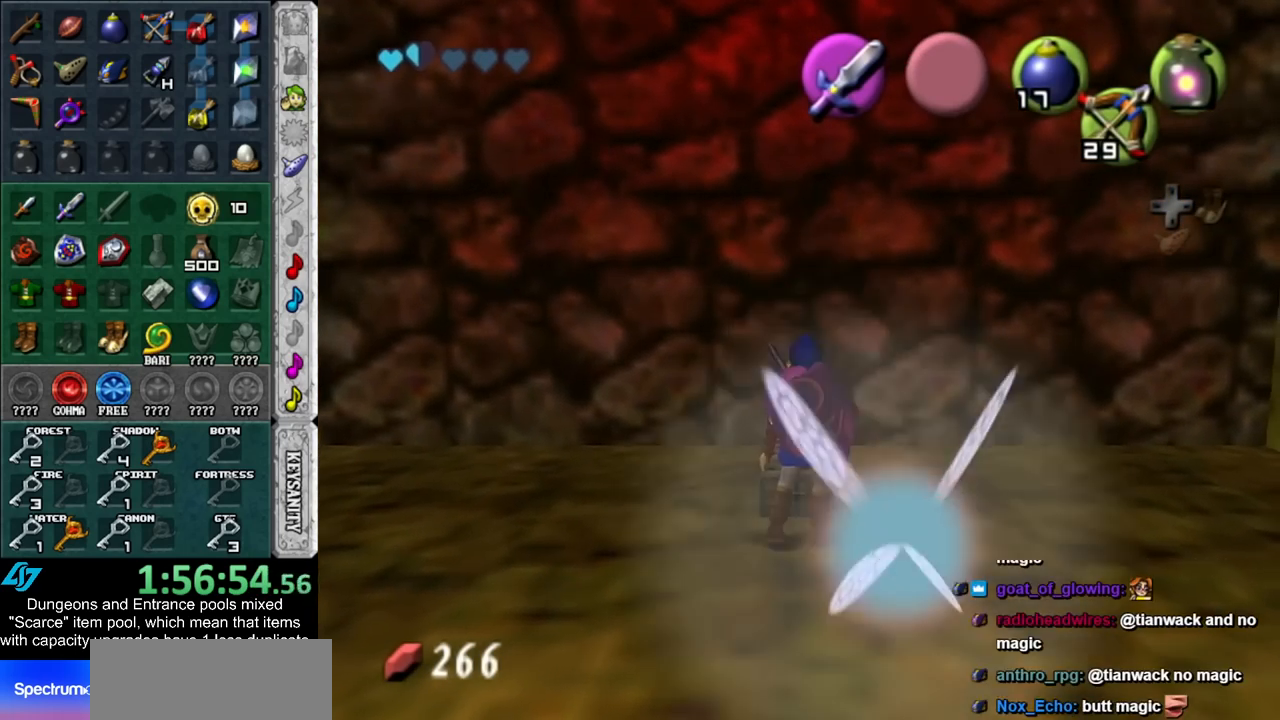
{"buttons": ["A", "B"], "left_stick": "center", "right_stick": "center", "events": [[50, "A", "down"], [133, "A", "up"], [300, "B", "down"], [333, "A", "down"], [383, "A", "up"], [383, "B", "up"], [450, "B", "down"], [483, "A", "down"]]}
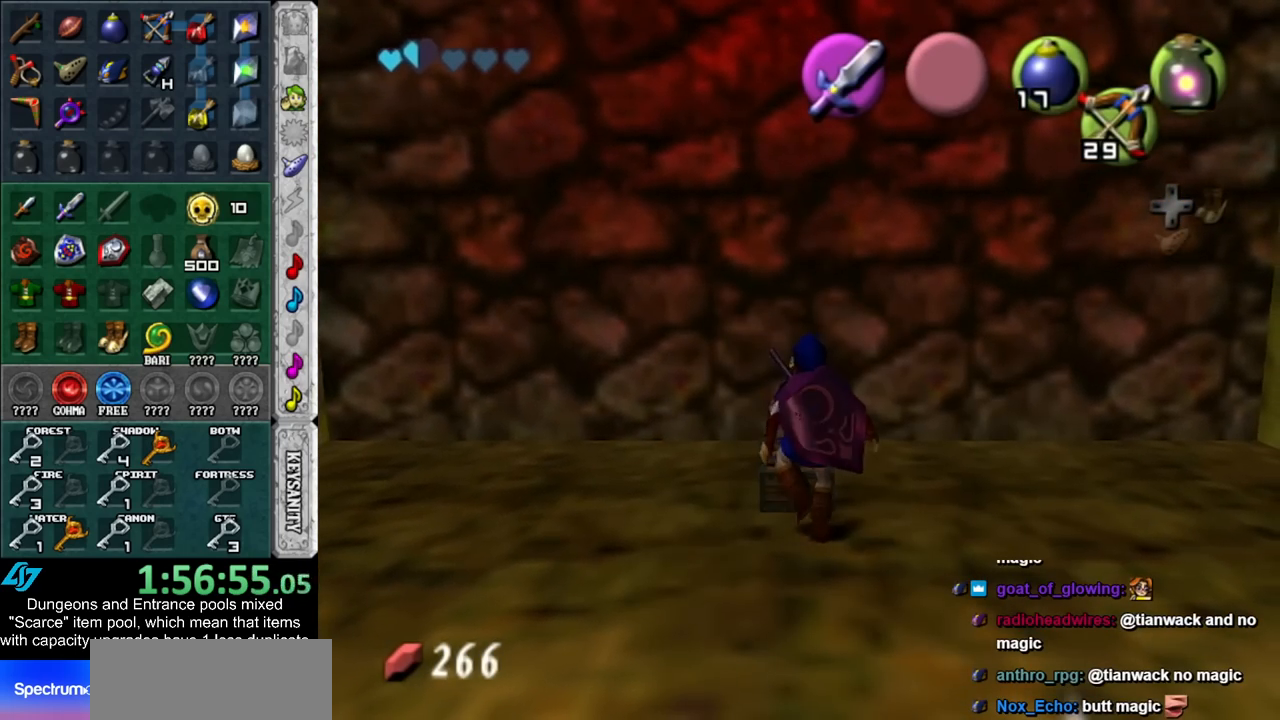
{"buttons": [], "left_stick": "center", "right_stick": "center", "events": [[50, "A", "up"], [50, "B", "up"], [133, "B", "down"], [167, "A", "down"], [200, "A", "up"], [233, "B", "up"]]}
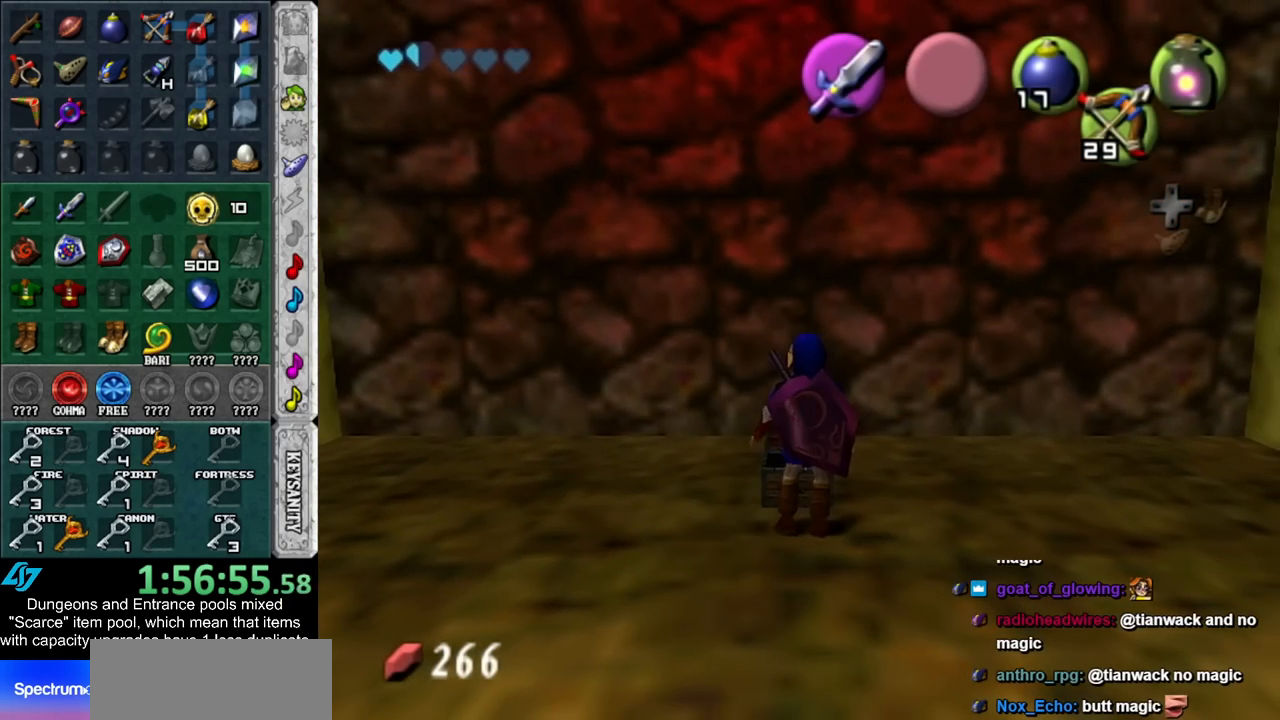
{"buttons": [], "left_stick": "center", "right_stick": "center", "events": [[83, "A", "down"], [83, "B", "down"], [133, "A", "up"], [133, "B", "up"], [233, "A", "down"], [233, "B", "down"], [300, "A", "up"], [300, "B", "up"]]}
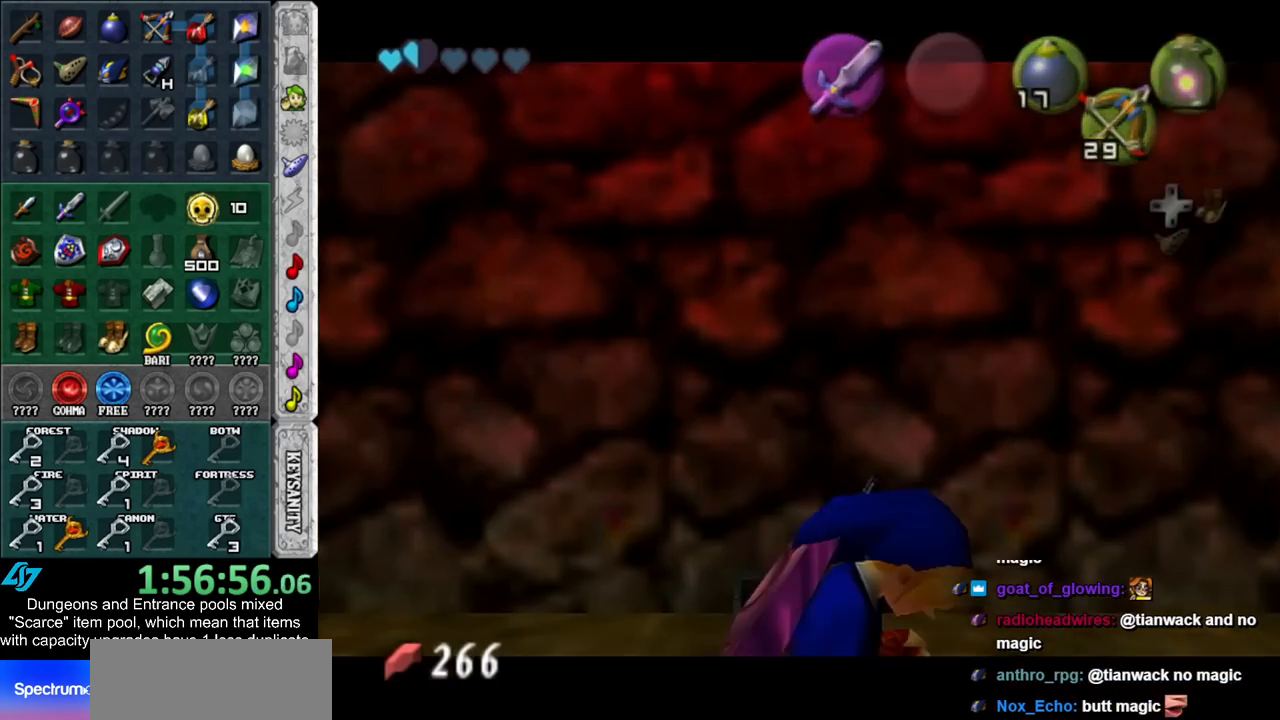
{"buttons": [], "left_stick": "center", "right_stick": "center", "events": [[167, "A", "down"], [167, "B", "down"], [267, "A", "up"], [267, "B", "up"], [350, "A", "down"], [350, "B", "down"], [417, "A", "up"], [450, "B", "up"]]}
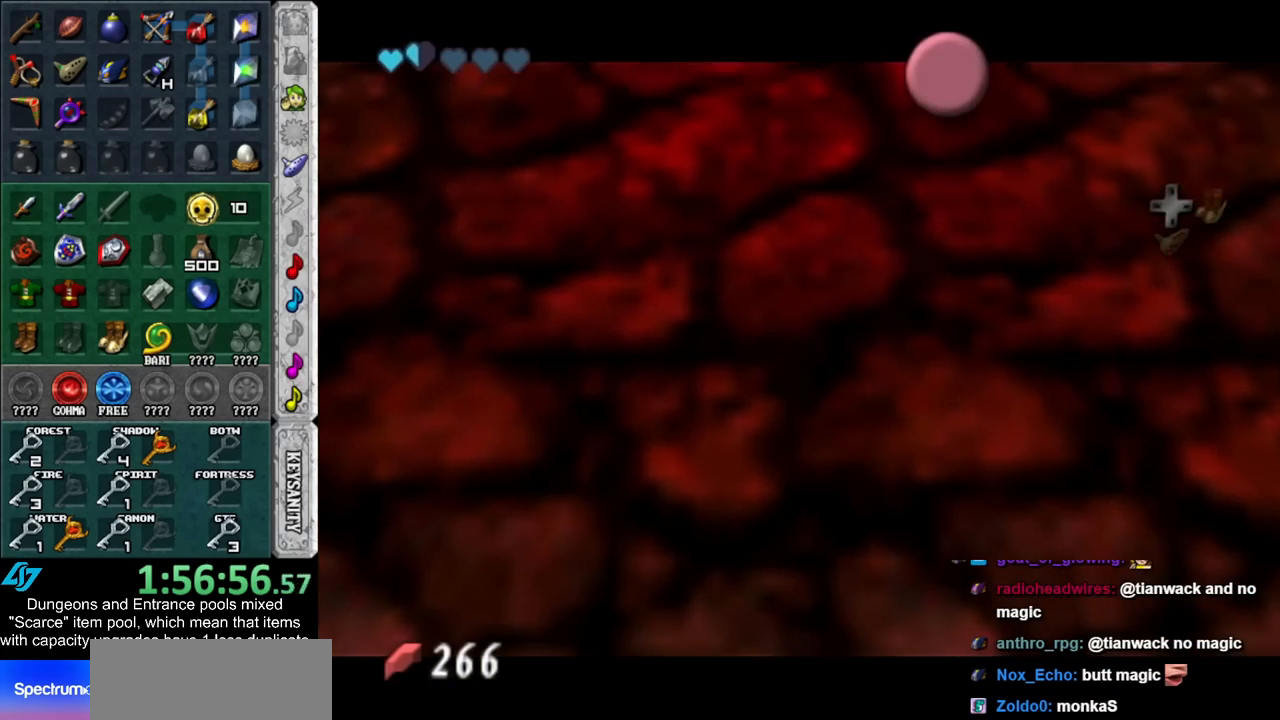
{"buttons": [], "left_stick": "center", "right_stick": "center", "events": [[17, "B", "down"], [33, "A", "down"], [100, "A", "up"], [100, "B", "up"], [200, "A", "down"], [200, "B", "down"], [300, "A", "up"], [300, "B", "up"], [383, "A", "down"], [383, "B", "down"], [450, "A", "up"], [450, "B", "up"]]}
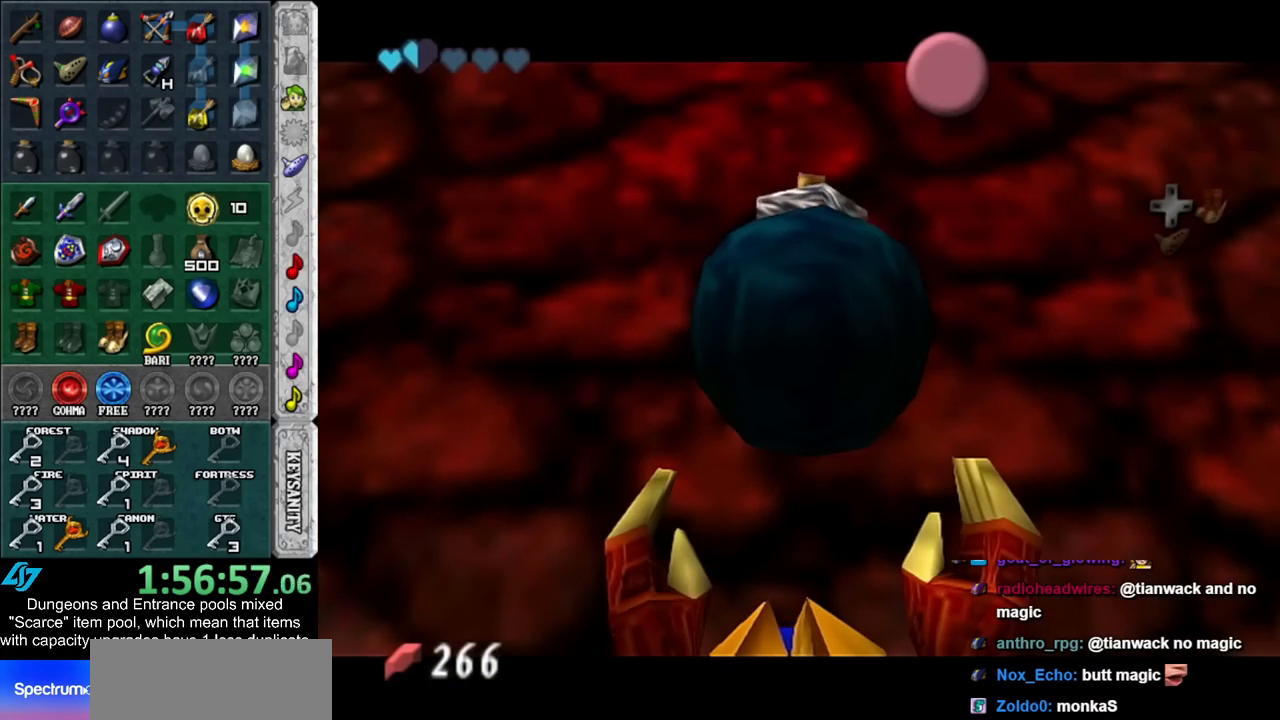
{"buttons": [], "left_stick": "center", "right_stick": "center", "events": [[50, "B", "down"], [67, "A", "down"], [100, "A", "up"], [100, "B", "up"], [200, "A", "down"], [200, "B", "down"], [267, "A", "up"], [267, "B", "up"]]}
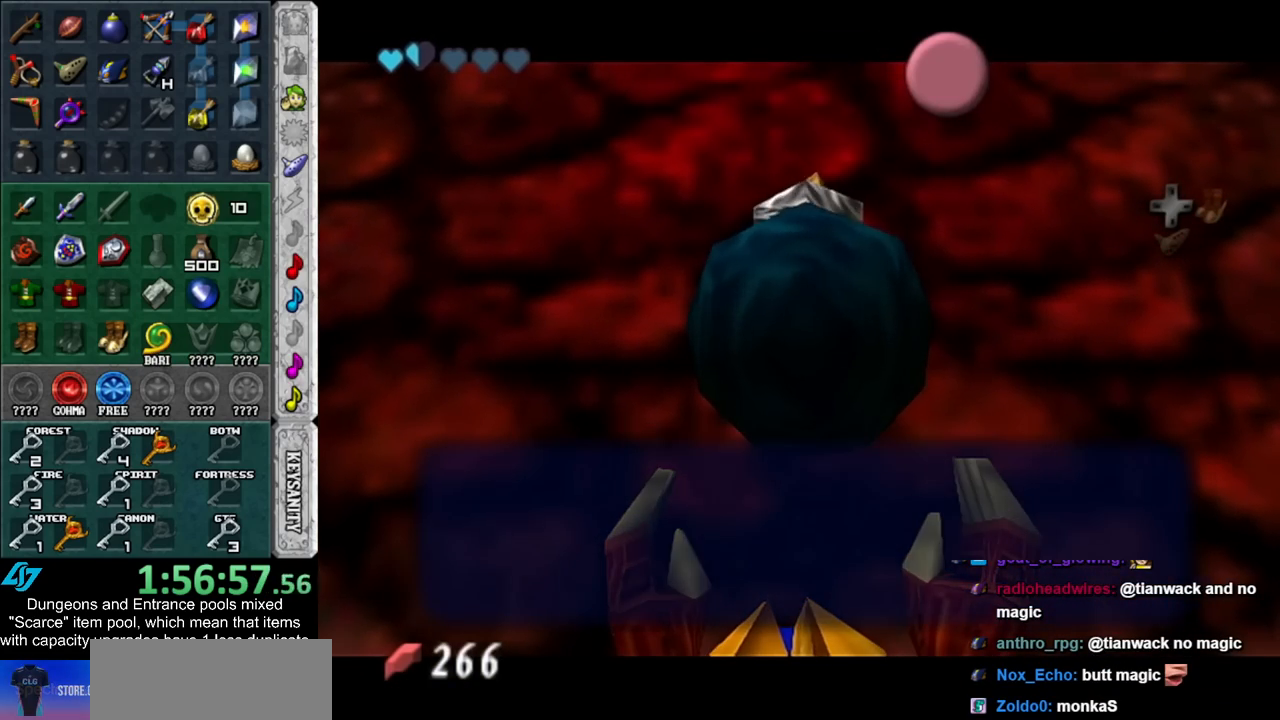
{"buttons": ["L1"], "left_stick": "center", "right_stick": "center", "events": [[50, "A", "down"], [167, "A", "up"], [267, "left_stick", "down"], [417, "L1", "down"], [417, "left_stick", "center"]]}
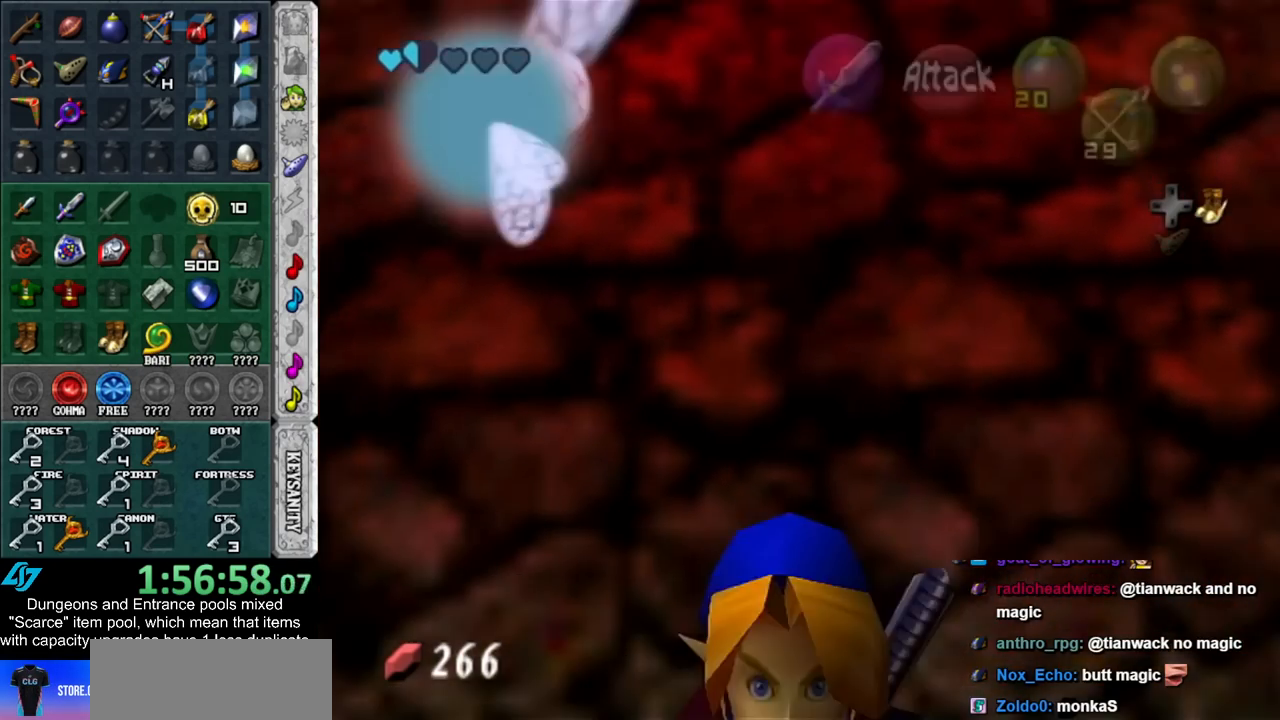
{"buttons": [], "left_stick": "up-left", "right_stick": "center", "events": [[133, "L1", "up"], [233, "left_stick", "up"], [417, "left_stick", "up-left"]]}
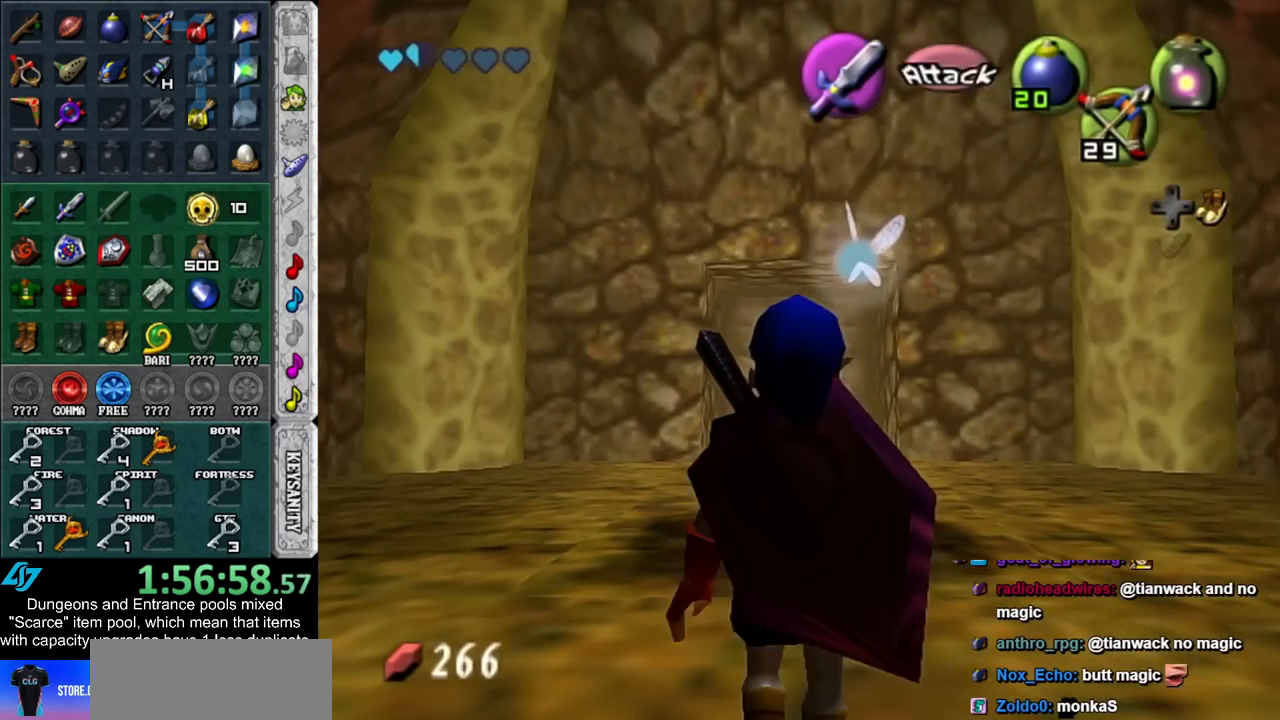
{"buttons": [], "left_stick": "up", "right_stick": "center", "events": [[200, "left_stick", "up"]]}
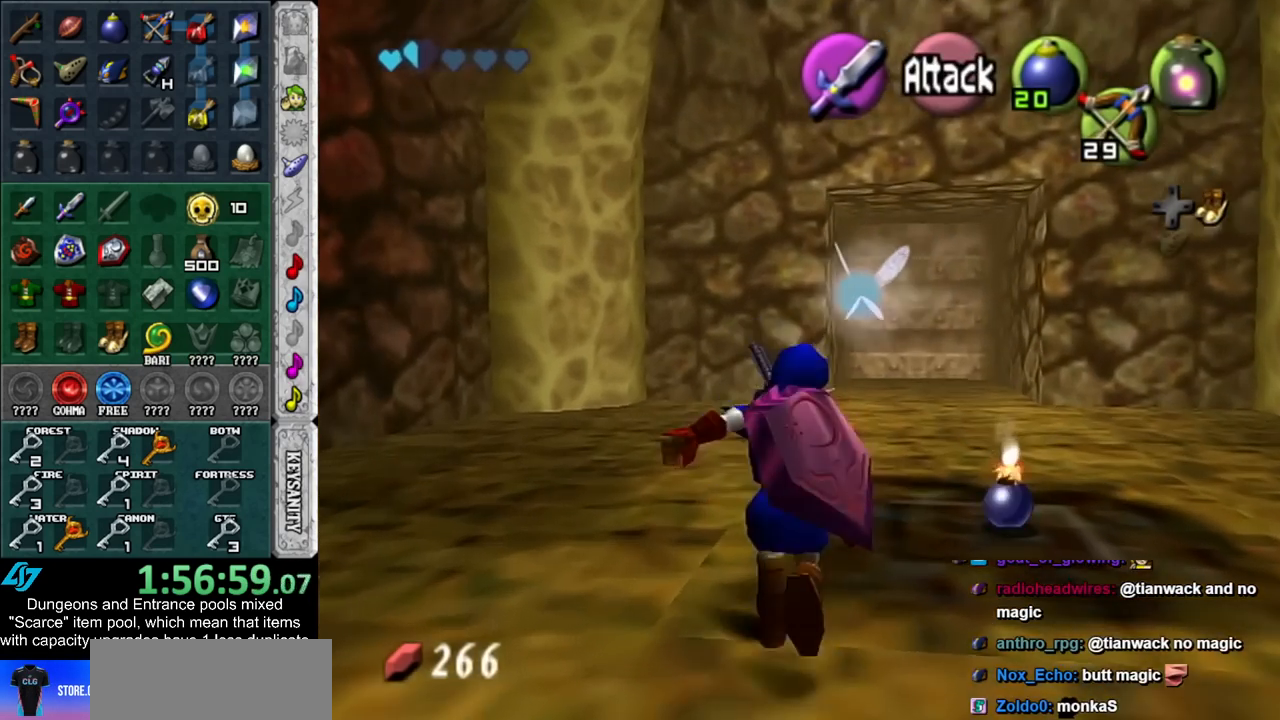
{"buttons": [], "left_stick": "down-right", "right_stick": "center", "events": [[133, "left_stick", "center"], [383, "left_stick", "down-right"]]}
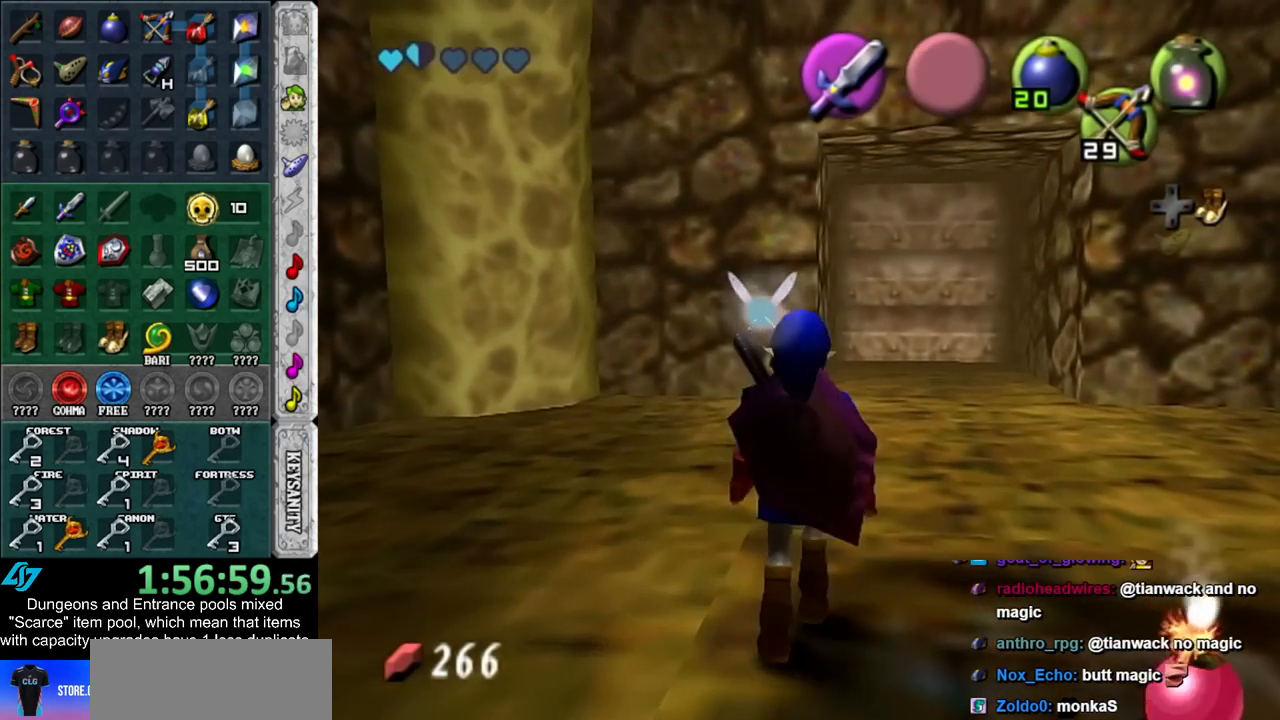
{"buttons": ["L1", "R1"], "left_stick": "center", "right_stick": "center", "events": [[17, "left_stick", "center"], [50, "L1", "down"], [117, "R1", "down"]]}
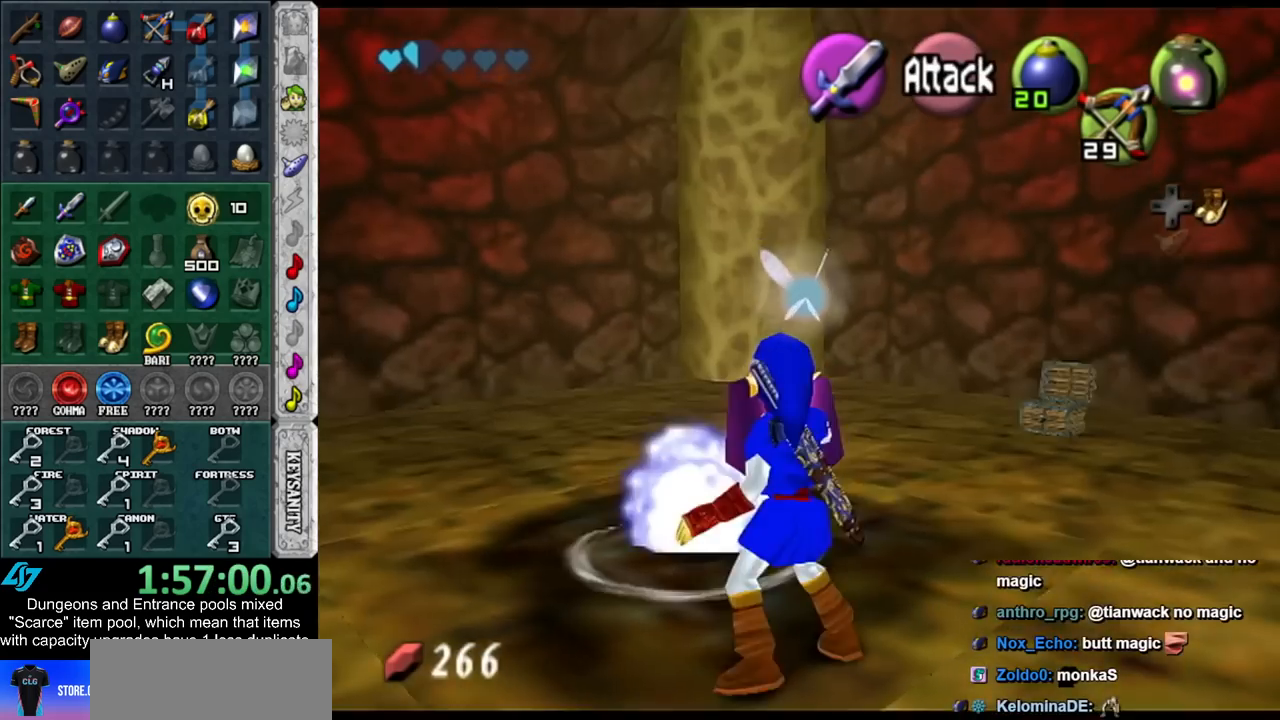
{"buttons": ["L1", "R1"], "left_stick": "center", "right_stick": "center", "events": []}
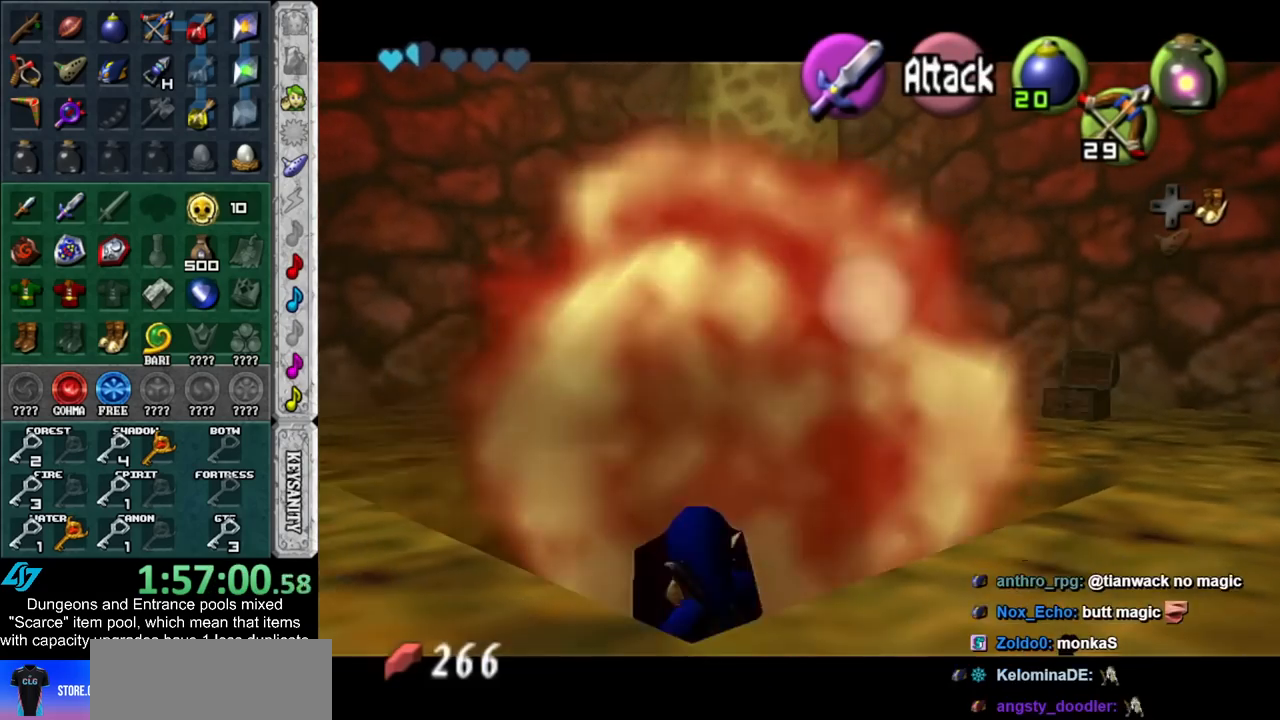
{"buttons": [], "left_stick": "center", "right_stick": "center", "events": [[100, "R1", "up"], [300, "L1", "up"]]}
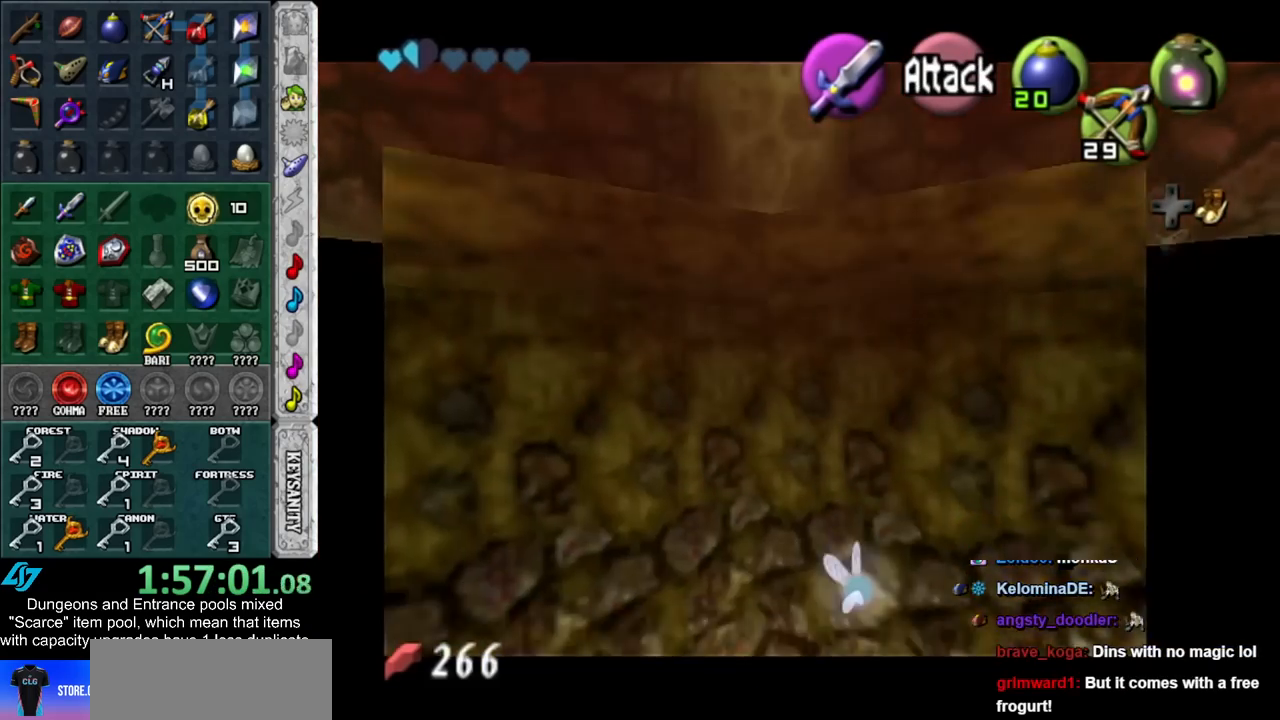
{"buttons": [], "left_stick": "center", "right_stick": "center", "events": [[300, "B", "down"], [383, "B", "up"]]}